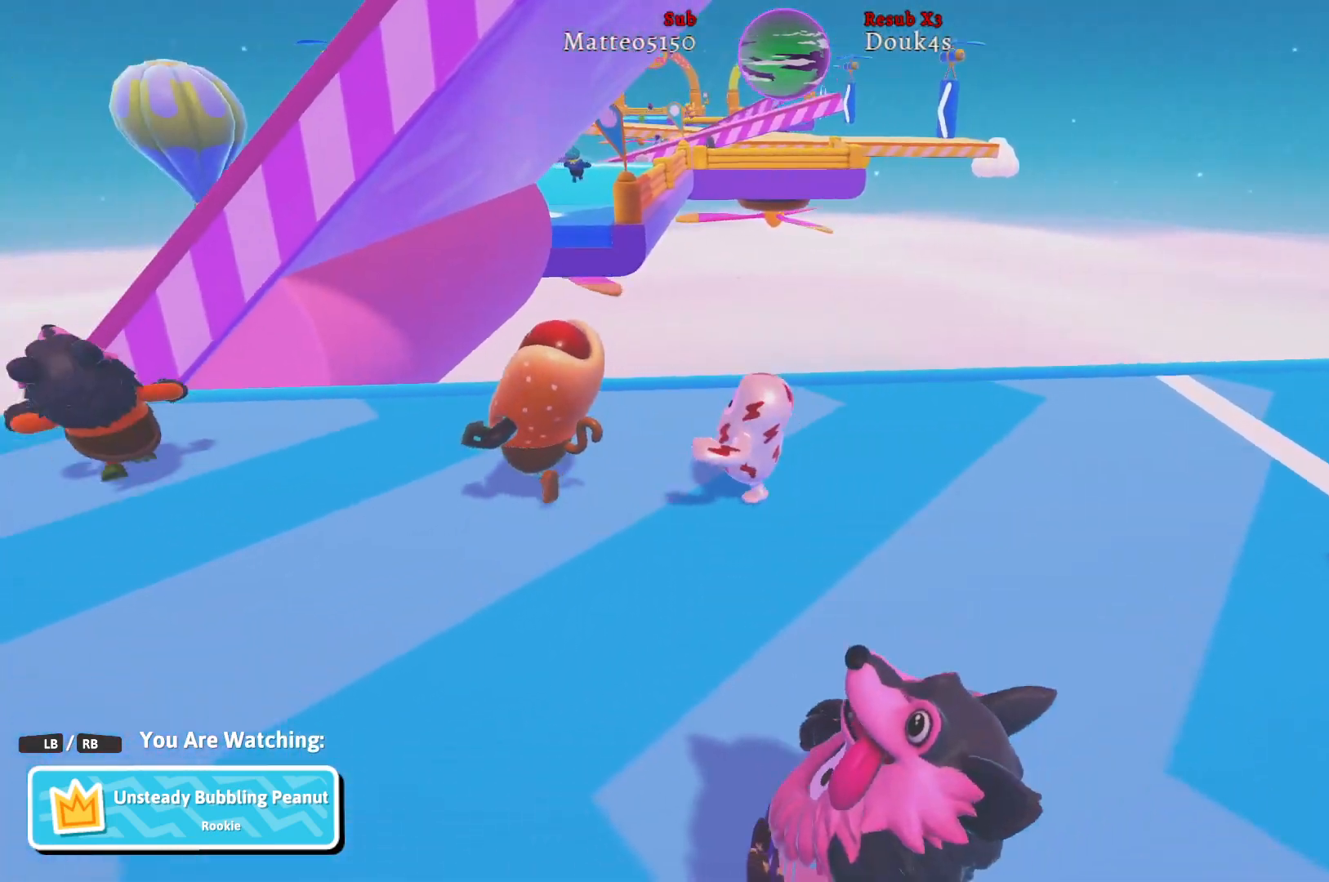
Gameplay with a controller (Xbox layout); each line is a JSON object with the inputs held at the frame after it. "events" lists button and stick changes between this image and that frame as [ms after this image, input, new state], when the widget could be followed in between.
{"buttons": [], "left_stick": "center", "right_stick": "center", "events": [[167, "R1", "down"], [267, "R1", "up"]]}
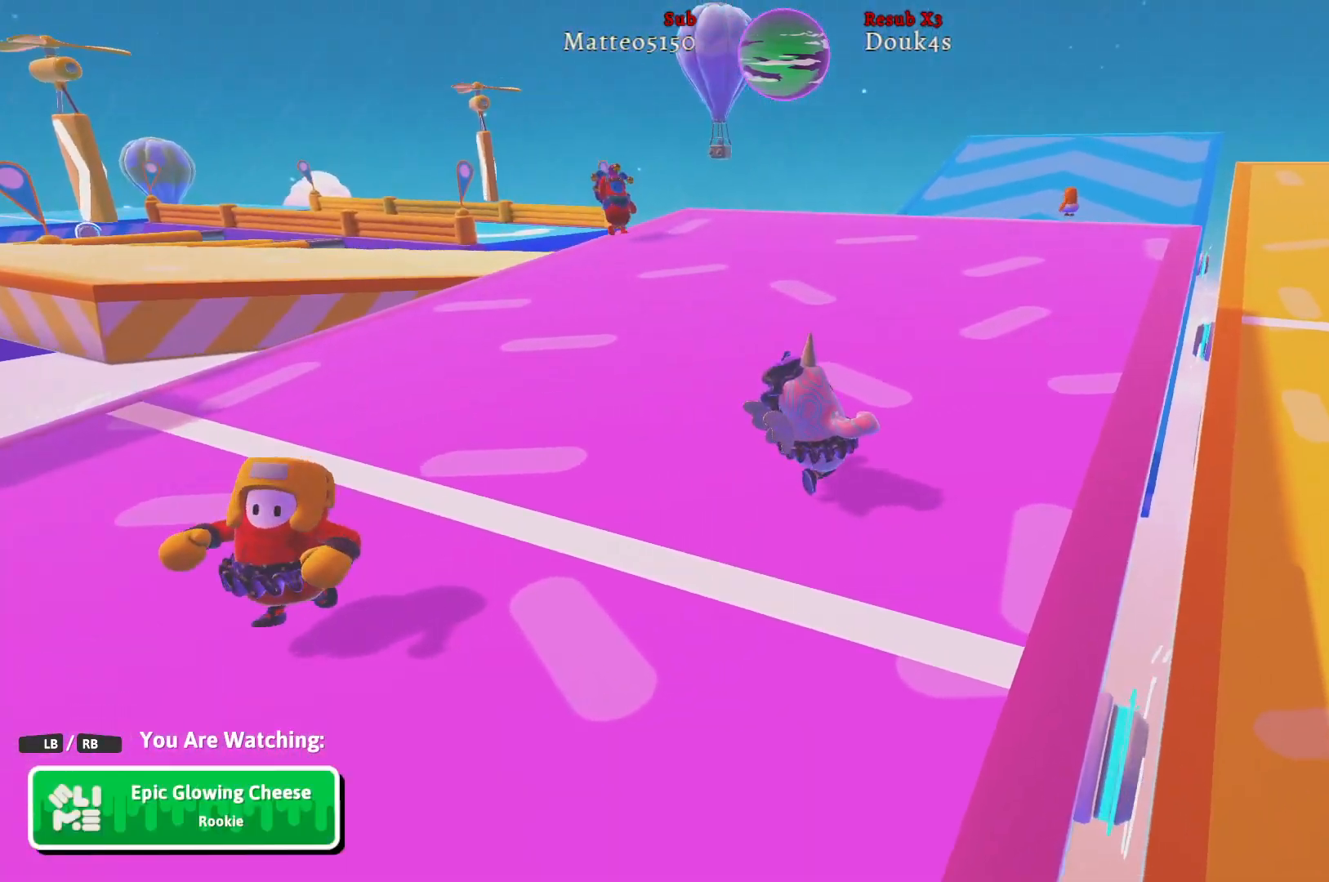
{"buttons": [], "left_stick": "center", "right_stick": "center", "events": []}
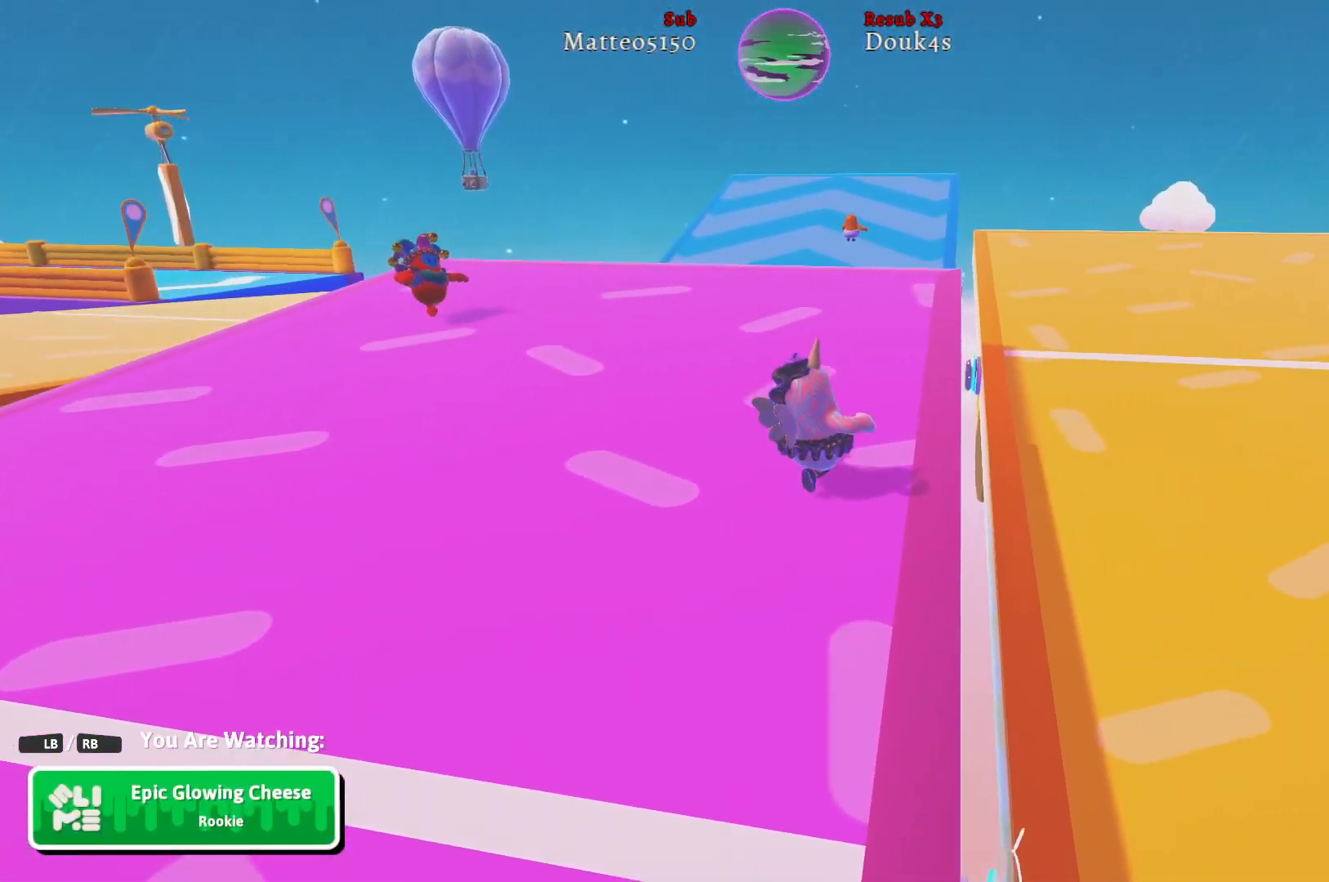
{"buttons": [], "left_stick": "center", "right_stick": "center", "events": [[233, "R1", "down"], [350, "R1", "up"]]}
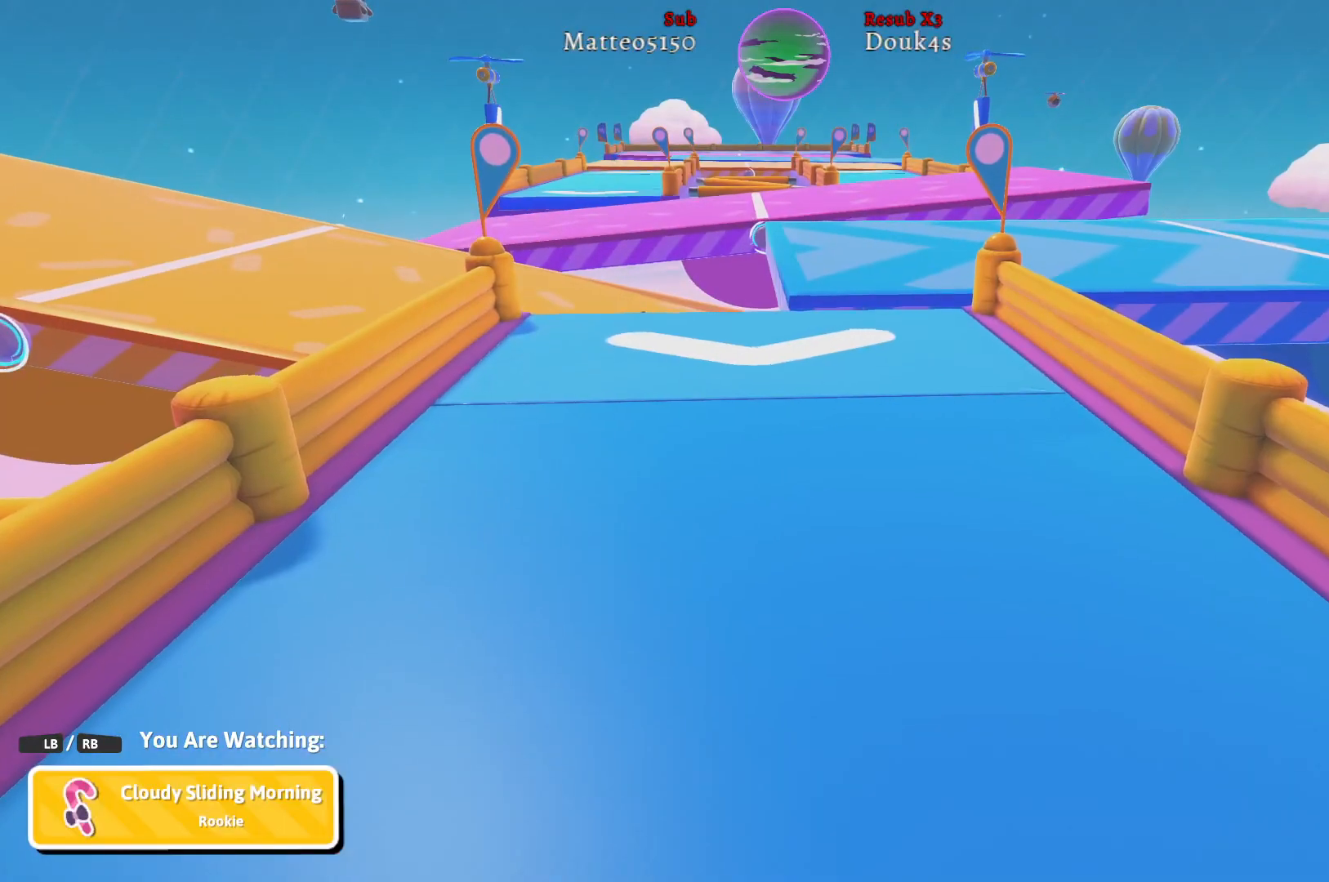
{"buttons": [], "left_stick": "center", "right_stick": "center", "events": [[367, "R1", "down"], [467, "R1", "up"]]}
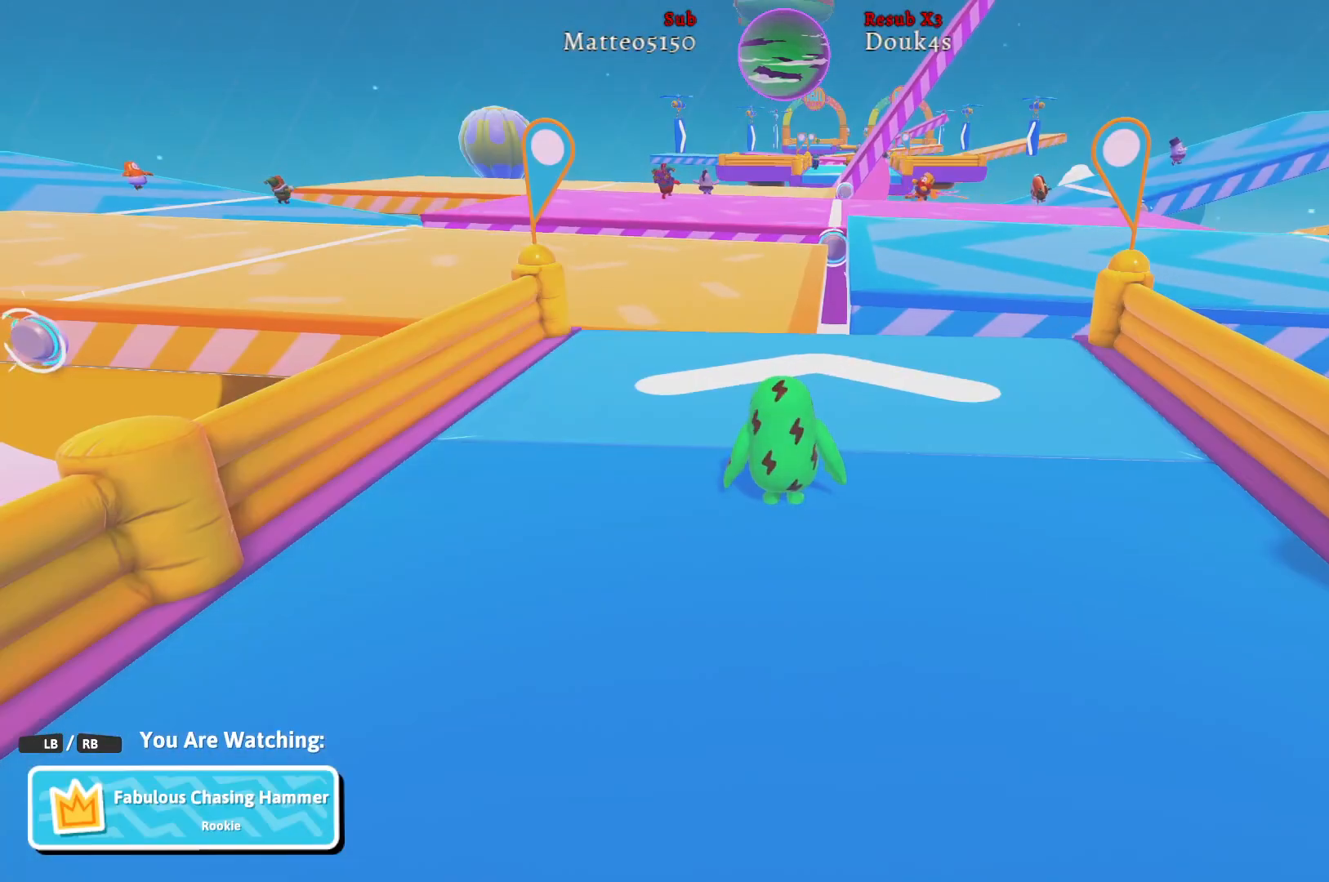
{"buttons": ["R1"], "left_stick": "center", "right_stick": "center", "events": [[500, "R1", "down"]]}
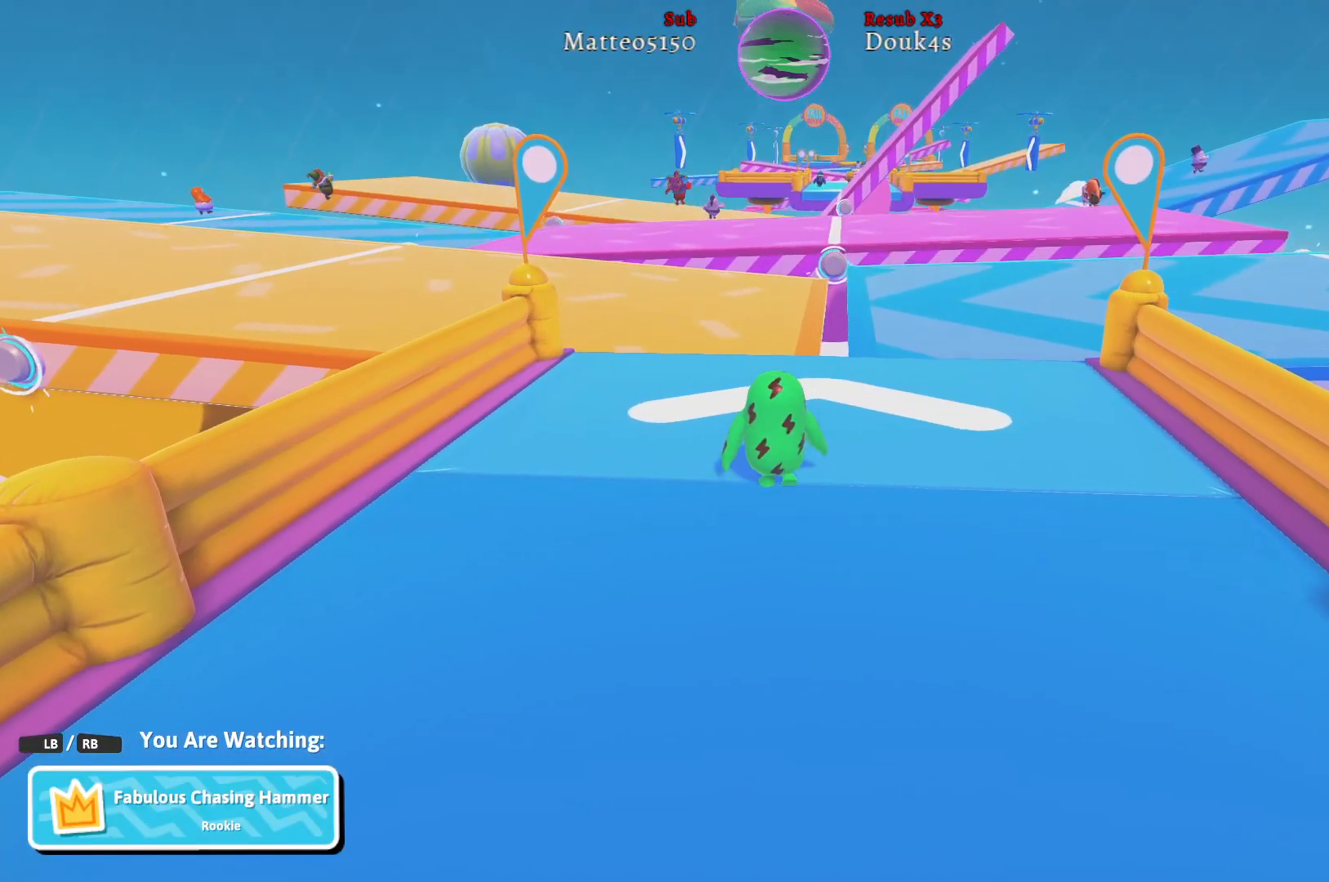
{"buttons": [], "left_stick": "center", "right_stick": "center", "events": [[100, "R1", "up"]]}
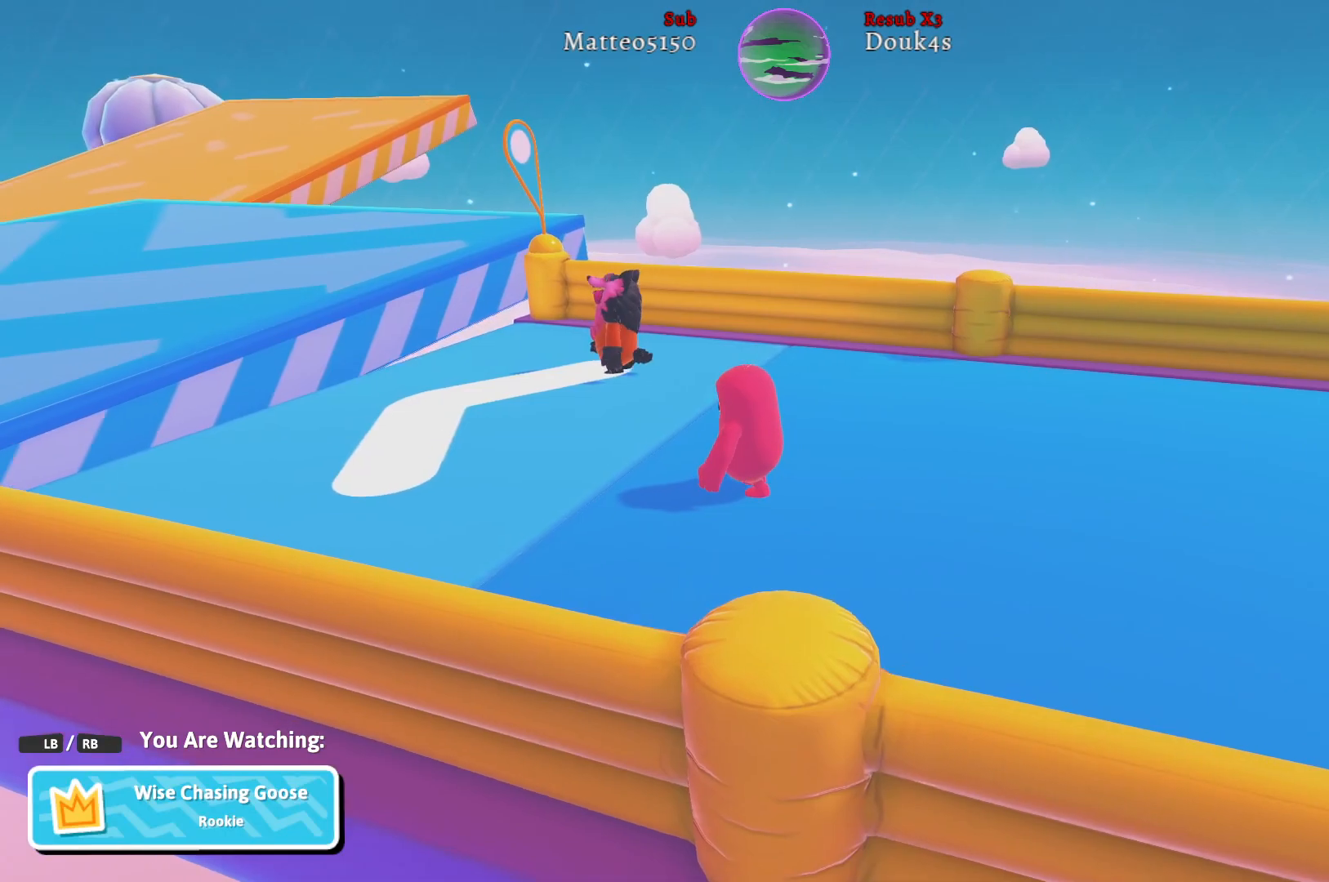
{"buttons": [], "left_stick": "center", "right_stick": "center", "events": [[17, "R1", "down"], [133, "R1", "up"]]}
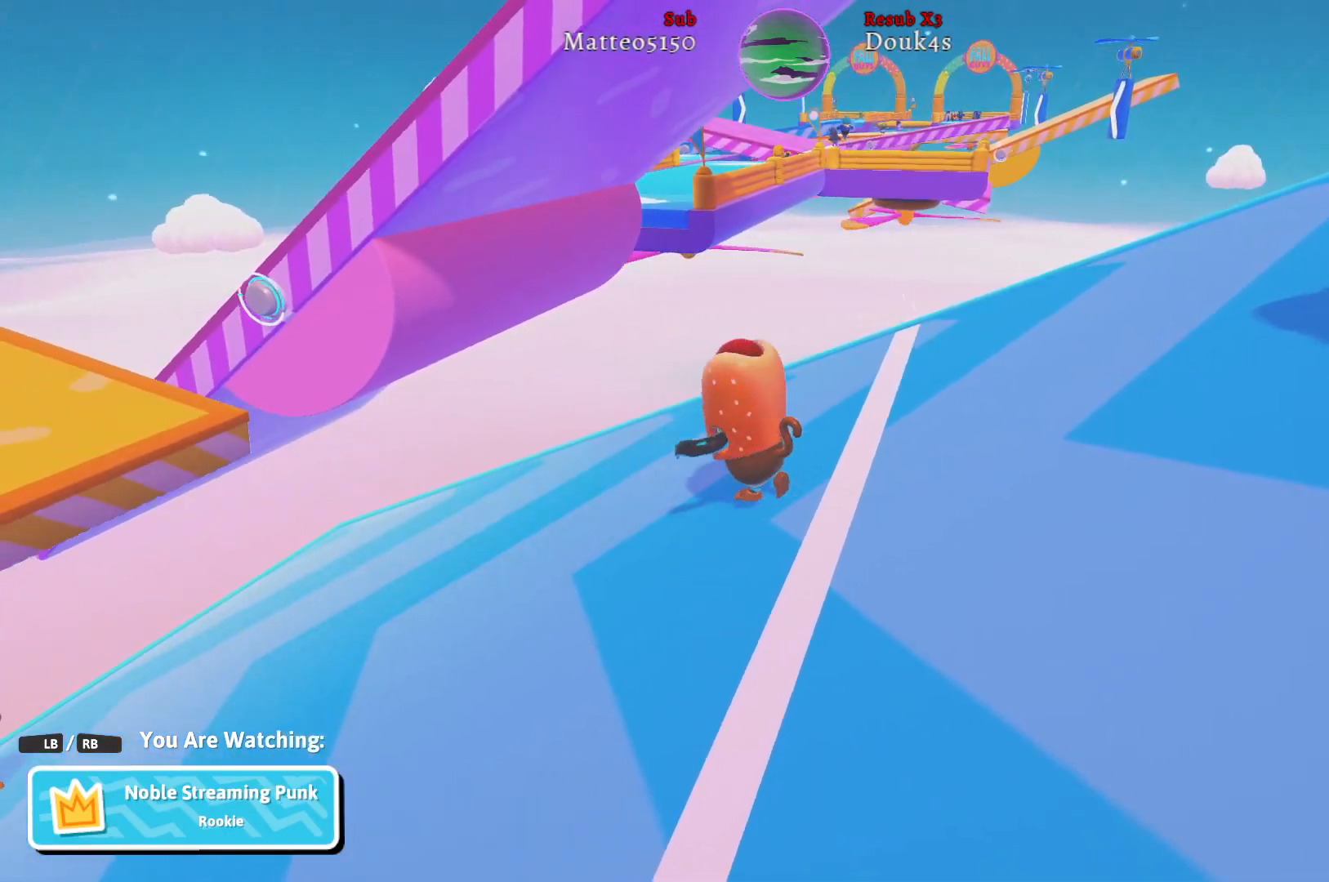
{"buttons": [], "left_stick": "center", "right_stick": "center", "events": [[150, "R1", "down"], [283, "R1", "up"]]}